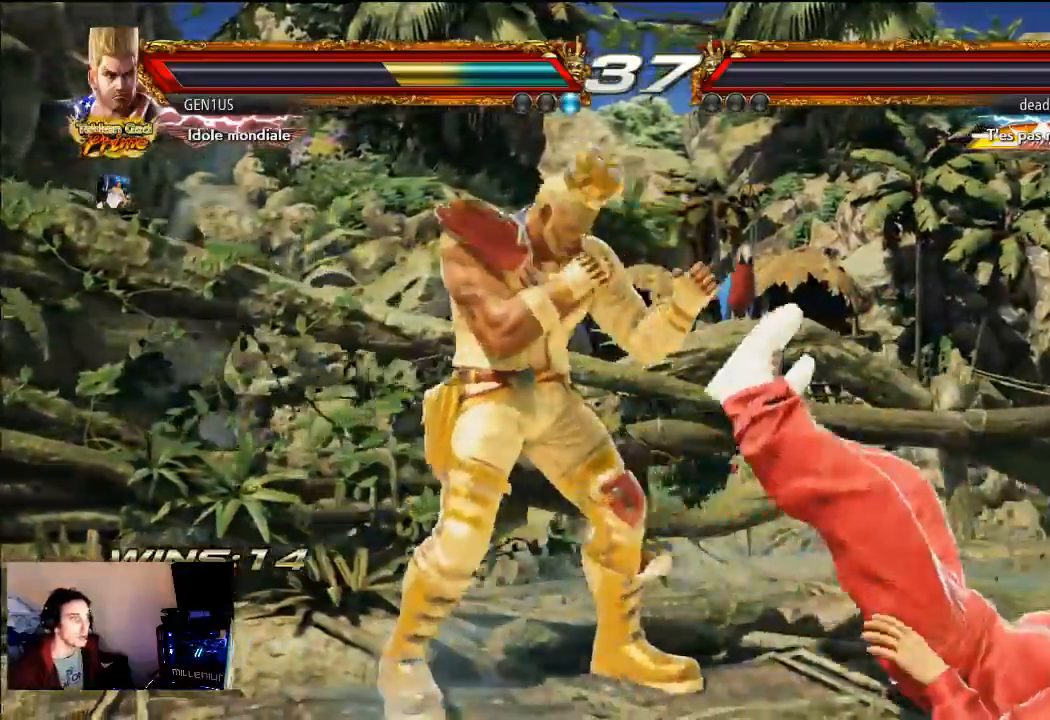
Gameplay with a controller (PlayStation layout); each line is a JSON object with the inputs held at the frame after it. "events" lists button and stick changes between this image and that frame as [ms after this image, input, new state], when the widget could be followed in between. Not read: CROSS L3 R3.
{"buttons": [], "left_stick": "center", "right_stick": "center", "events": [[167, "SQUARE", "down"], [317, "SQUARE", "up"]]}
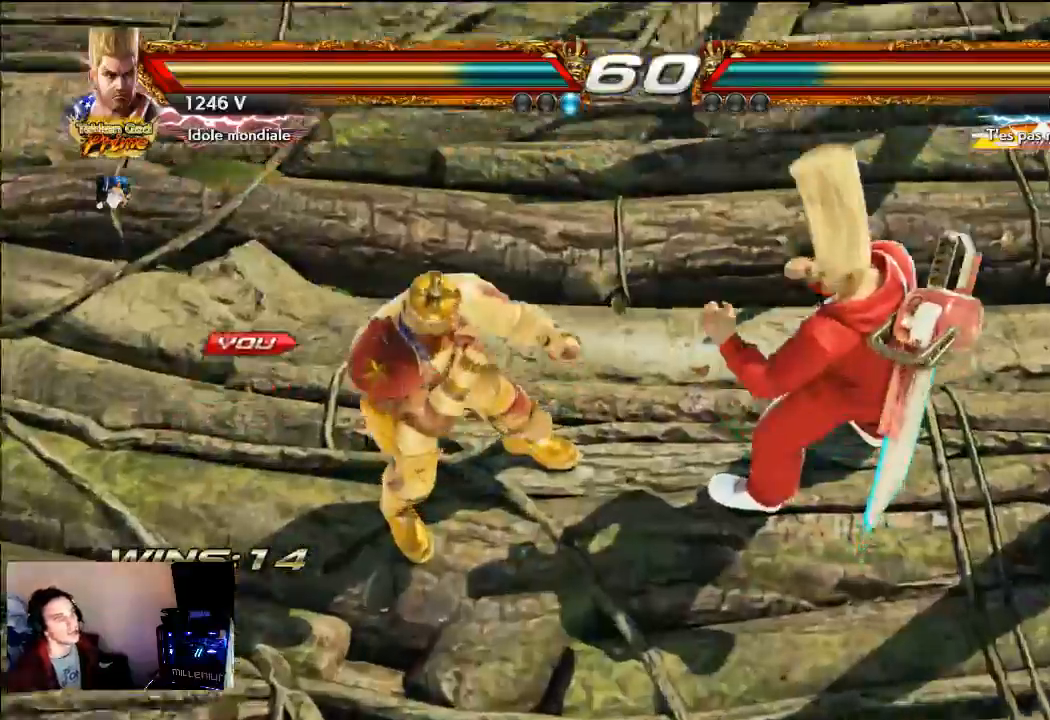
{"buttons": [], "left_stick": "center", "right_stick": "center", "events": [[17, "START", "down"], [67, "START", "up"], [167, "START", "down"], [267, "START", "up"]]}
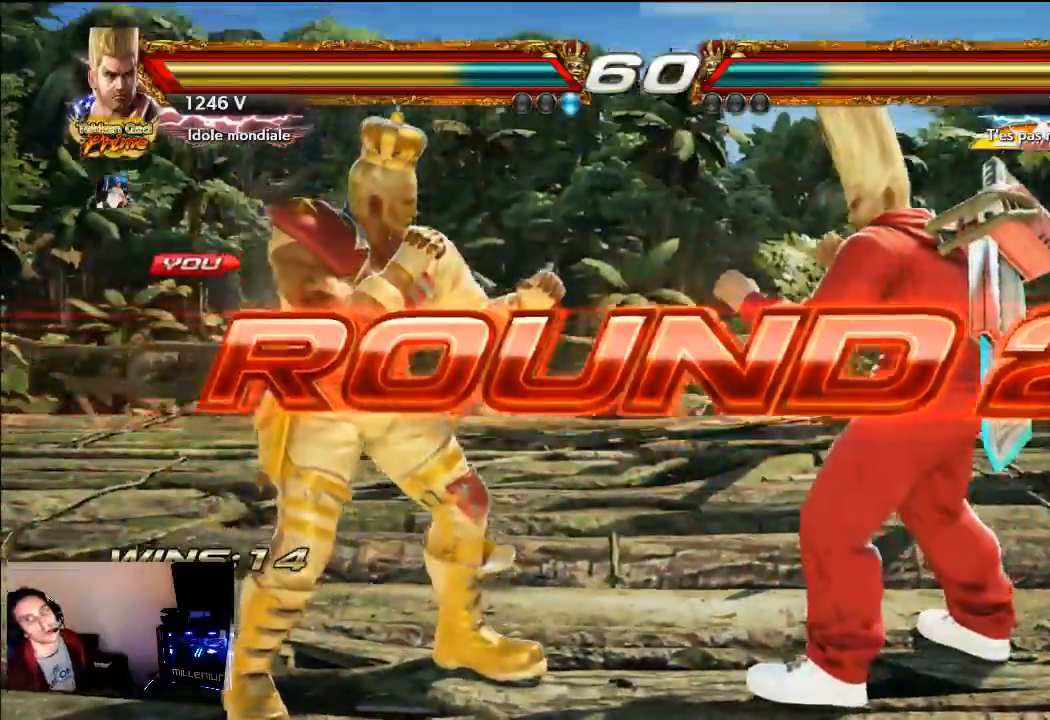
{"buttons": ["START"], "left_stick": "center", "right_stick": "center", "events": [[83, "START", "down"]]}
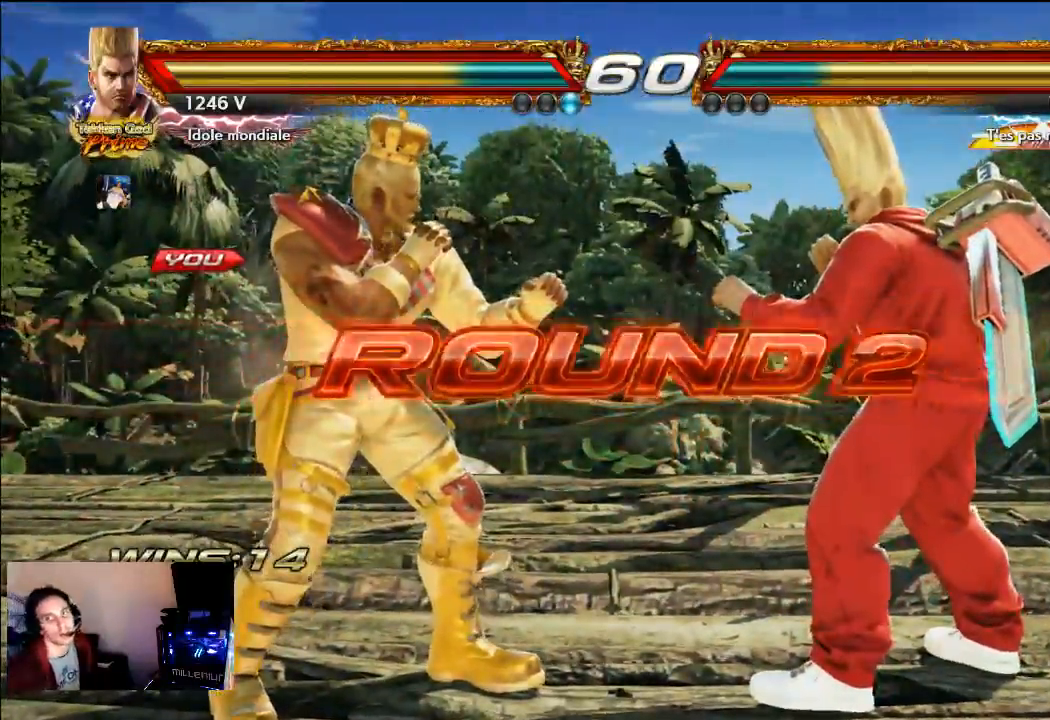
{"buttons": ["SQUARE"], "left_stick": "center", "right_stick": "center", "events": [[167, "START", "up"], [383, "SQUARE", "down"]]}
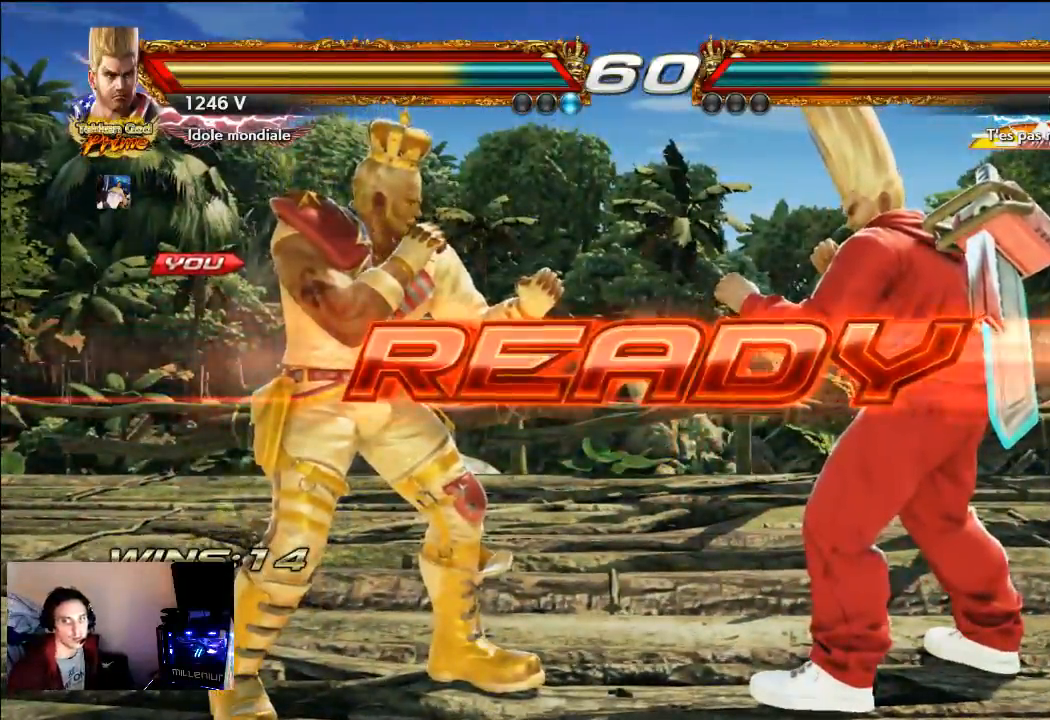
{"buttons": [], "left_stick": "center", "right_stick": "center", "events": [[450, "SQUARE", "up"]]}
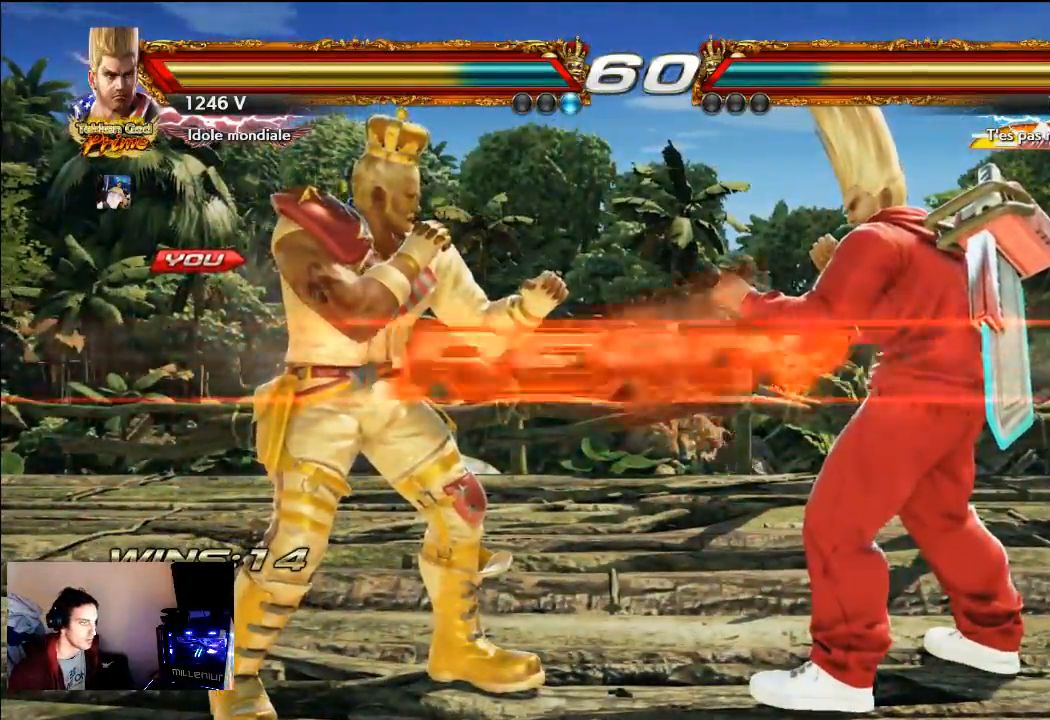
{"buttons": [], "left_stick": "center", "right_stick": "center", "events": []}
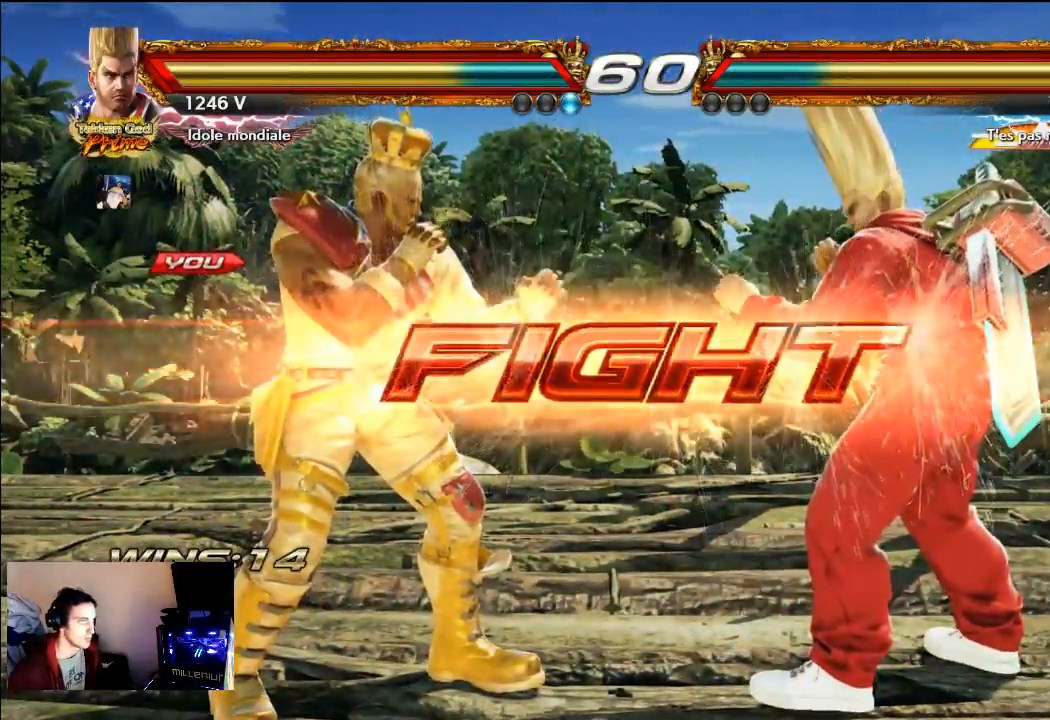
{"buttons": [], "left_stick": "center", "right_stick": "center", "events": [[167, "R1", "down"], [250, "R1", "up"]]}
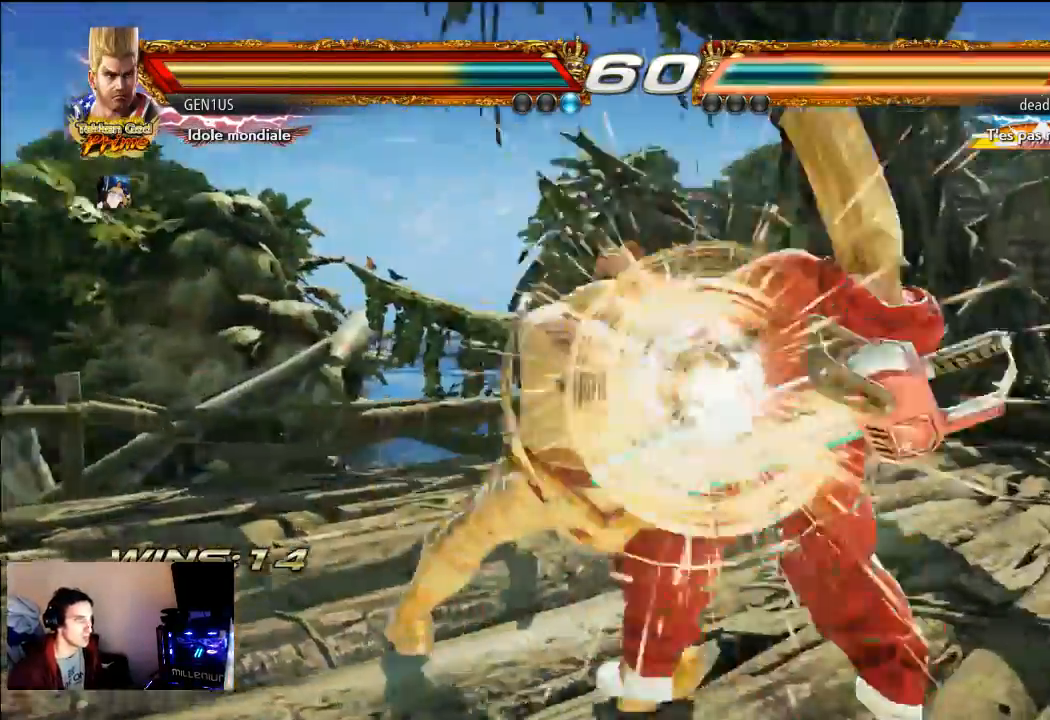
{"buttons": [], "left_stick": "center", "right_stick": "center", "events": []}
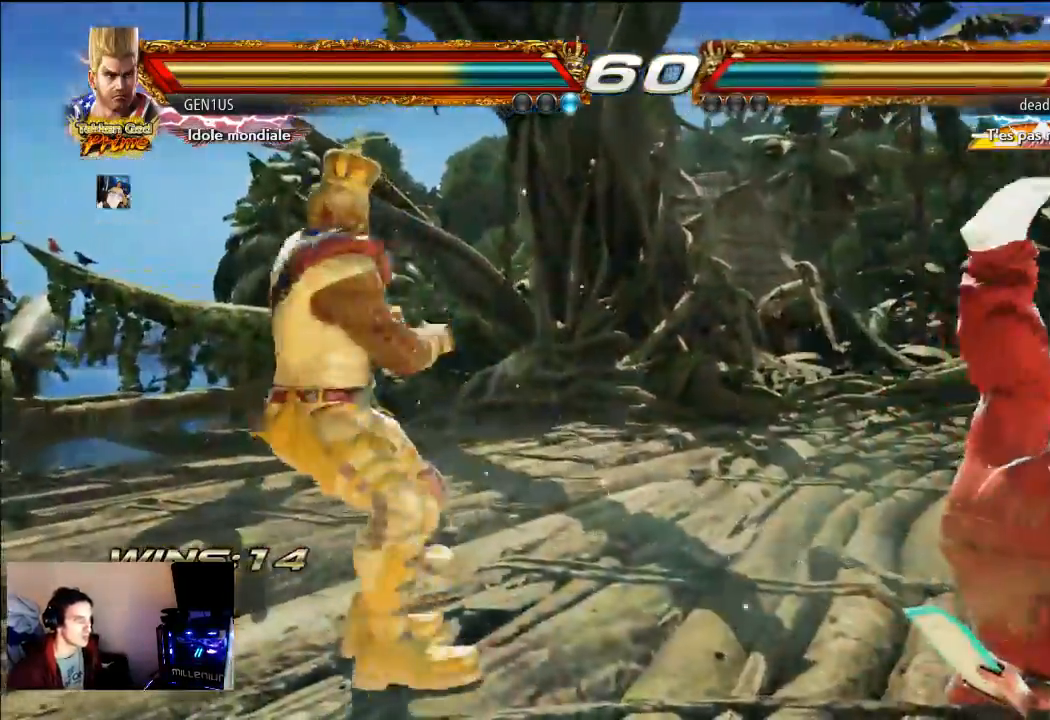
{"buttons": [], "left_stick": "center", "right_stick": "center", "events": [[50, "TRIANGLE", "down"], [117, "TRIANGLE", "up"]]}
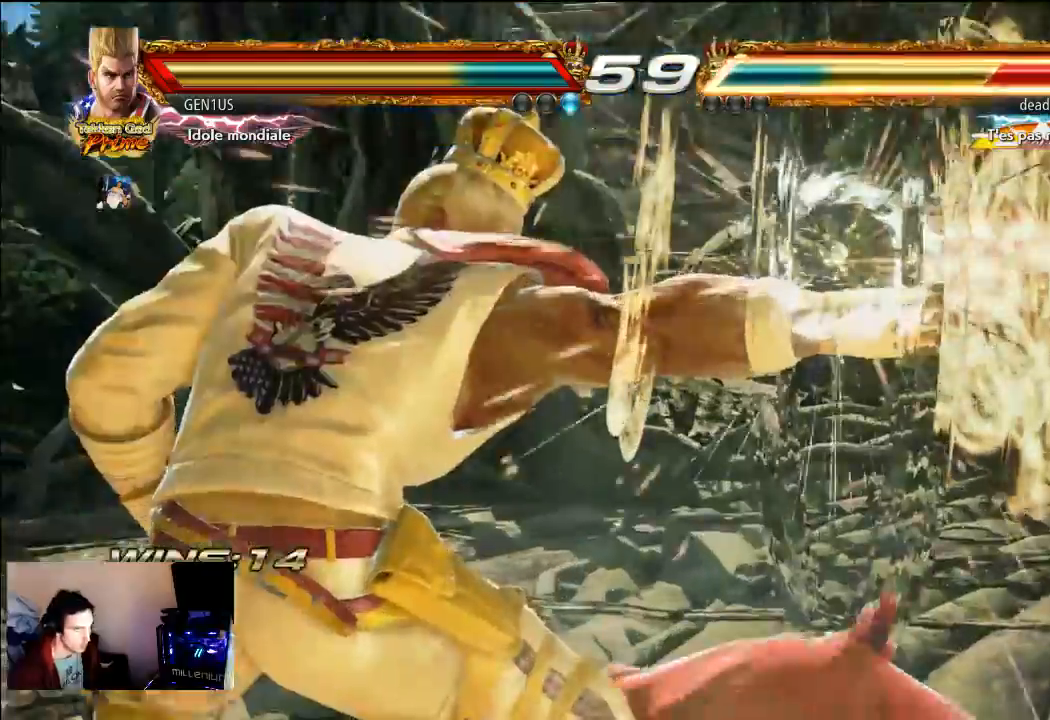
{"buttons": [], "left_stick": "center", "right_stick": "center", "events": []}
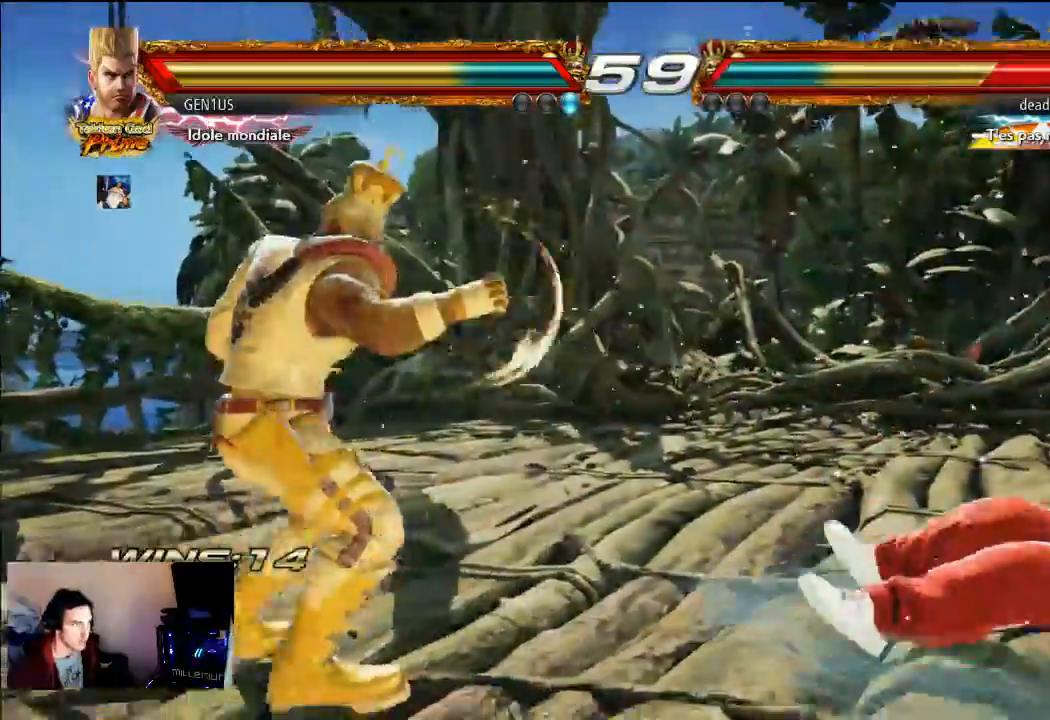
{"buttons": [], "left_stick": "center", "right_stick": "center", "events": []}
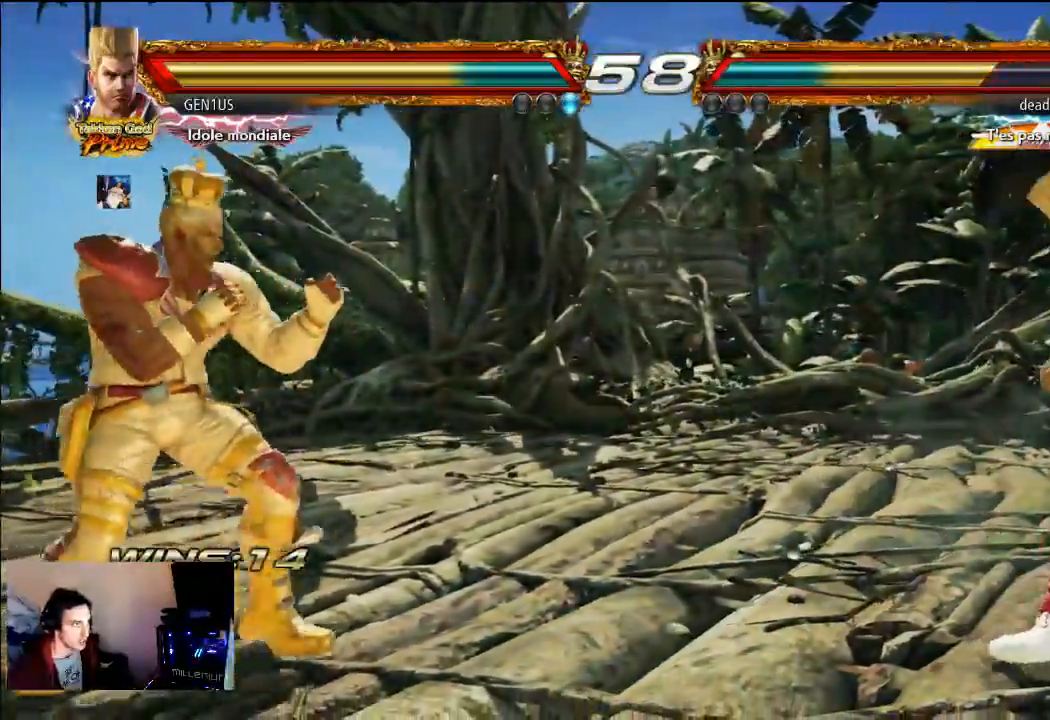
{"buttons": [], "left_stick": "center", "right_stick": "center", "events": []}
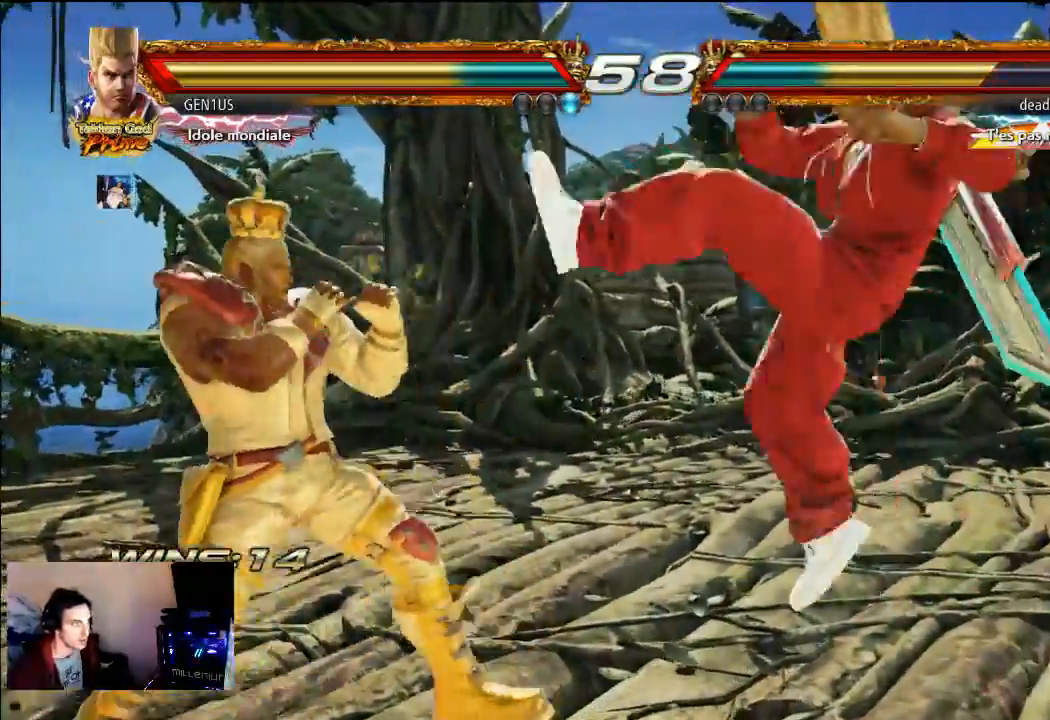
{"buttons": ["TRIANGLE"], "left_stick": "center", "right_stick": "center", "events": [[250, "TRIANGLE", "down"]]}
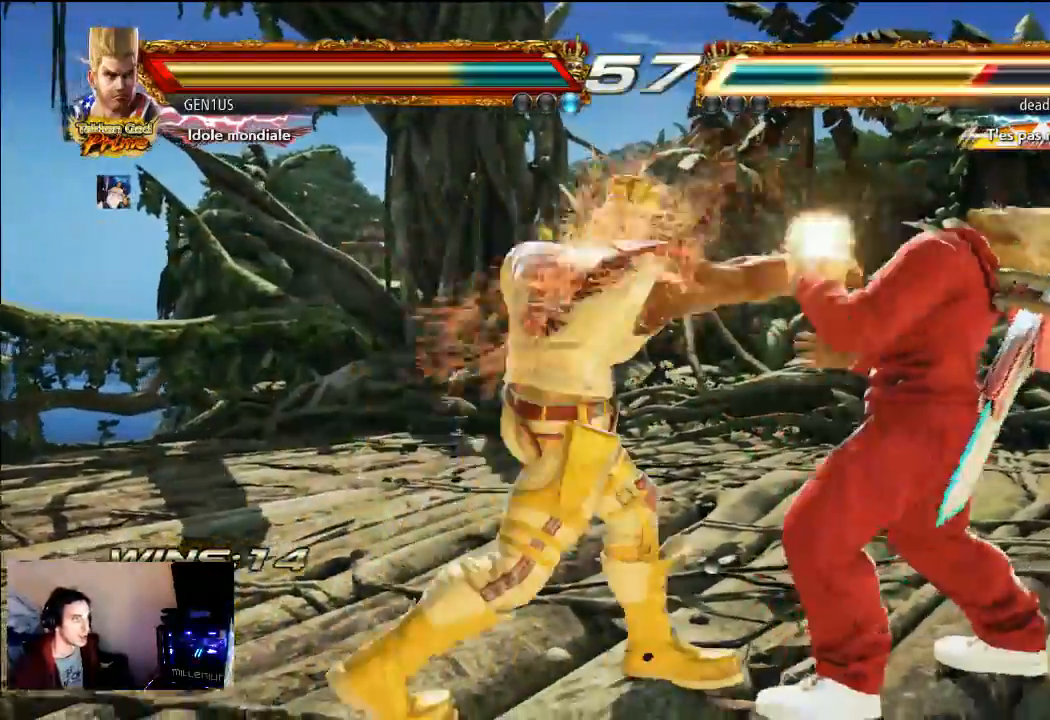
{"buttons": ["SQUARE"], "left_stick": "center", "right_stick": "center", "events": [[33, "TRIANGLE", "up"], [317, "SQUARE", "down"], [383, "SQUARE", "up"], [433, "SQUARE", "down"]]}
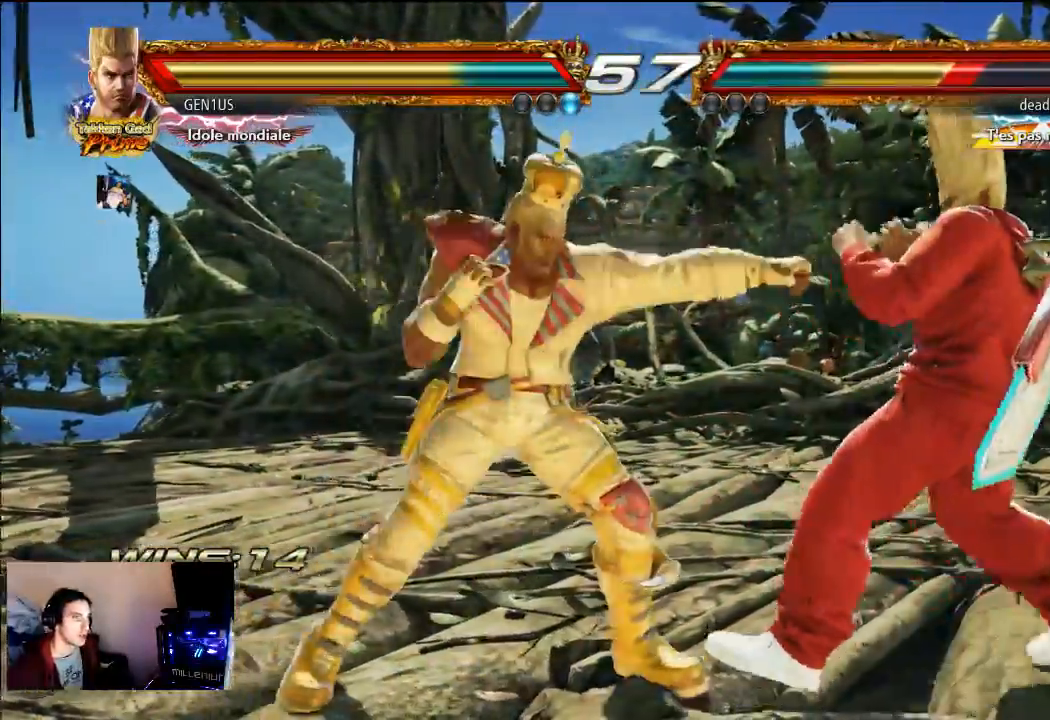
{"buttons": ["SQUARE"], "left_stick": "center", "right_stick": "center", "events": [[183, "SQUARE", "up"], [250, "SQUARE", "down"]]}
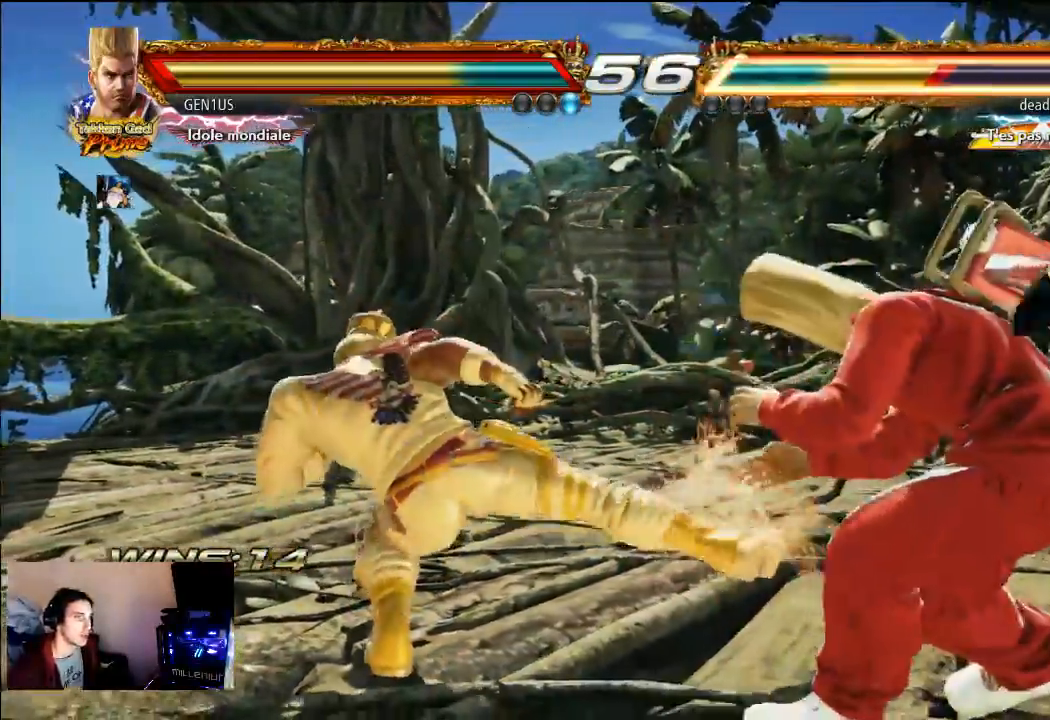
{"buttons": [], "left_stick": "center", "right_stick": "center", "events": [[33, "SQUARE", "up"], [117, "TRIANGLE", "down"], [333, "TRIANGLE", "up"]]}
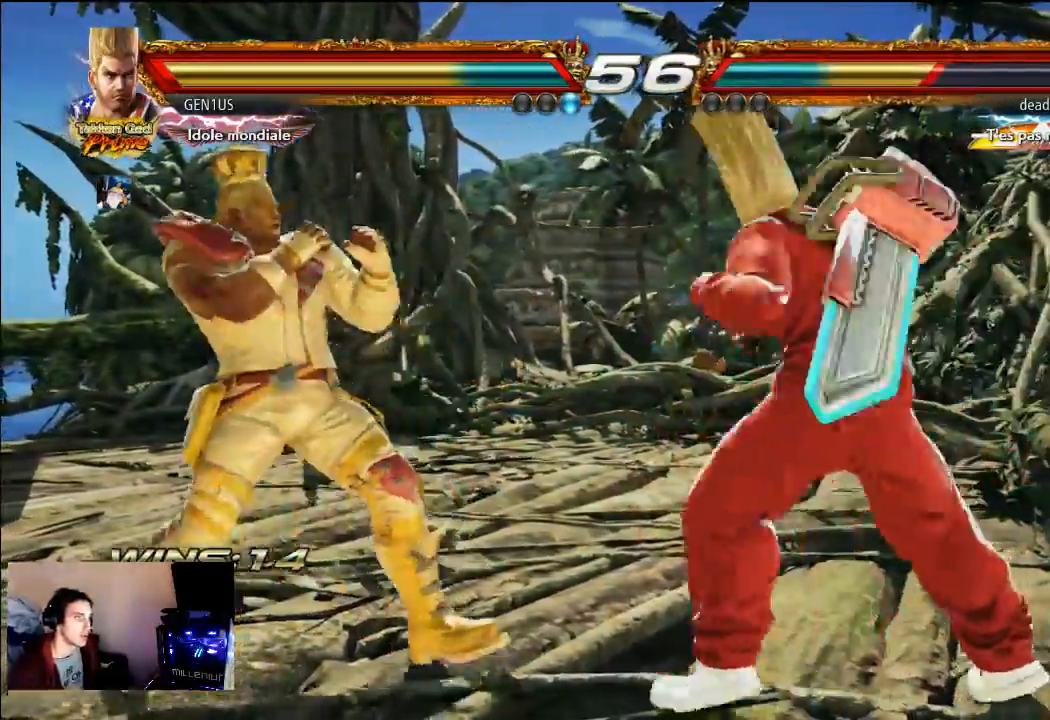
{"buttons": ["TRIANGLE"], "left_stick": "center", "right_stick": "center", "events": [[83, "TRIANGLE", "down"], [283, "TRIANGLE", "up"], [333, "TRIANGLE", "down"]]}
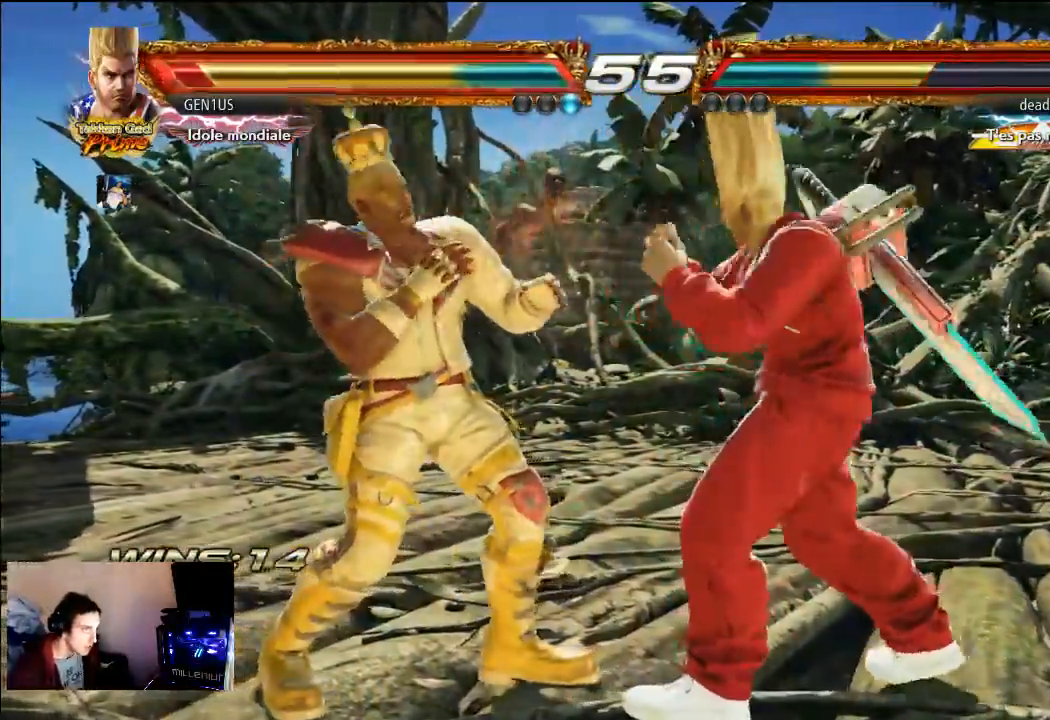
{"buttons": [], "left_stick": "center", "right_stick": "center", "events": [[350, "TRIANGLE", "up"]]}